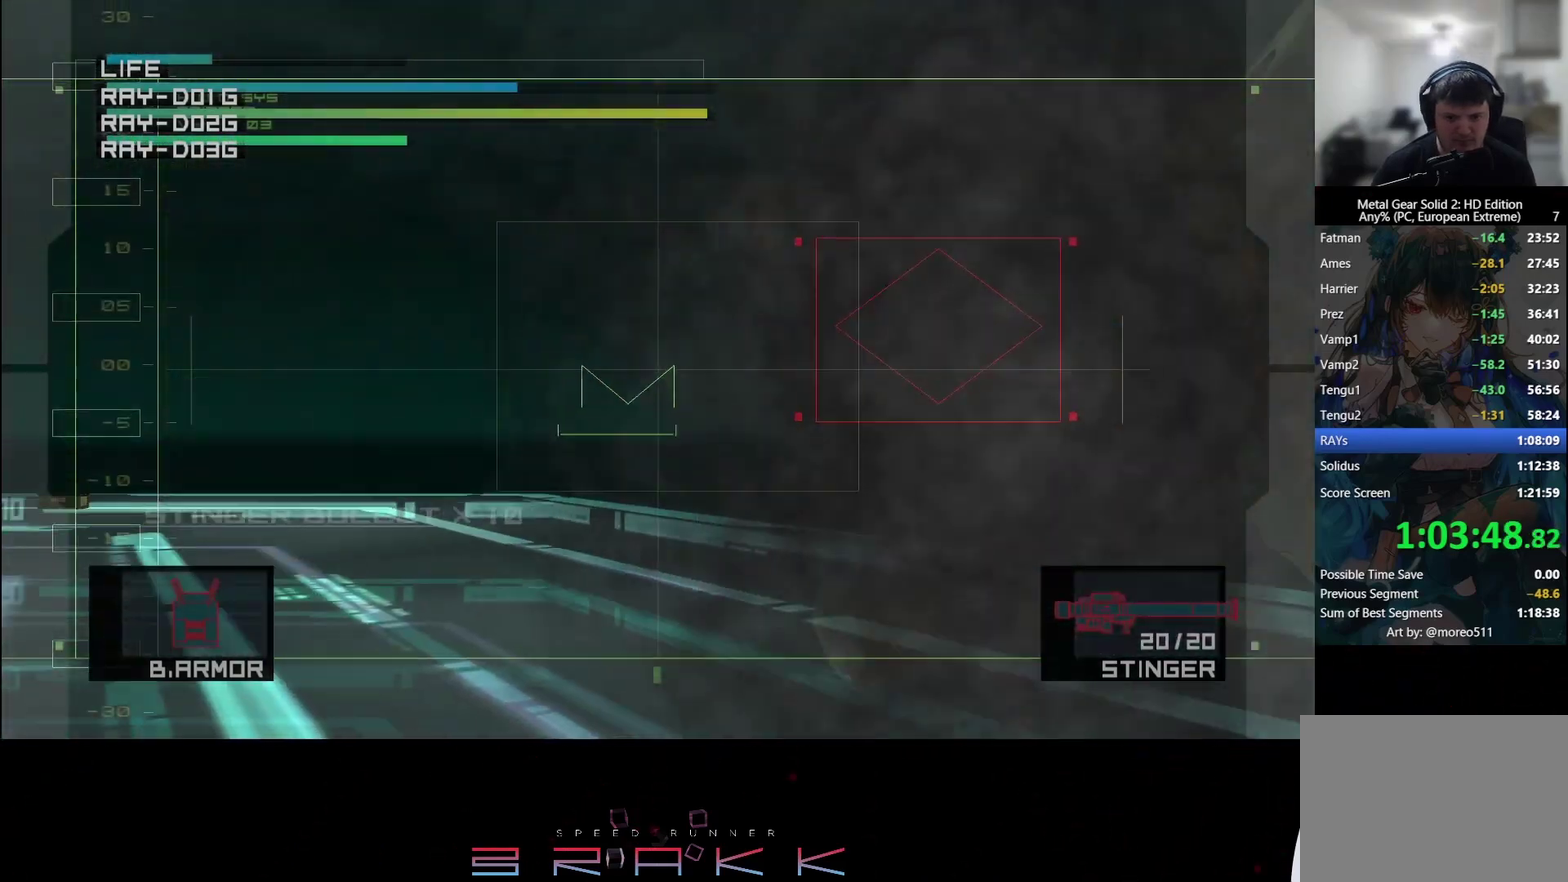
Gameplay with a controller (PlayStation layout); each line is a JSON object with the inputs held at the frame after it. "button_events" lists button changes between this image and that frame as [ms after this image, input, new state], when the widget could be followed in between (sticks are given only as held states). Not read: right_stick.
{"buttons": [], "left_stick": "up-left", "button_events": []}
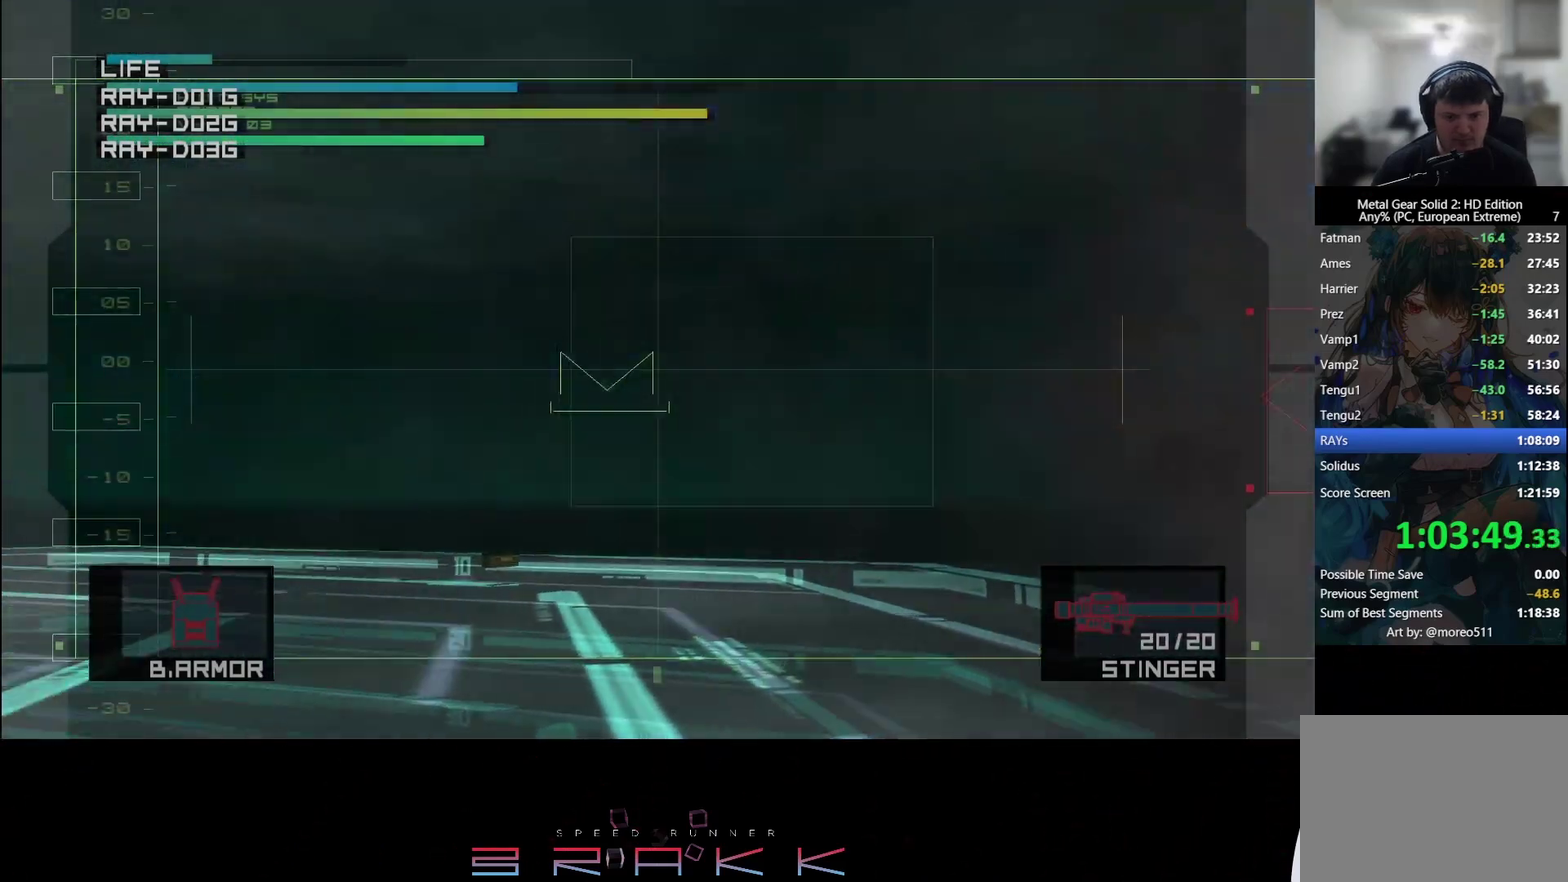
{"buttons": [], "left_stick": "up-left", "button_events": []}
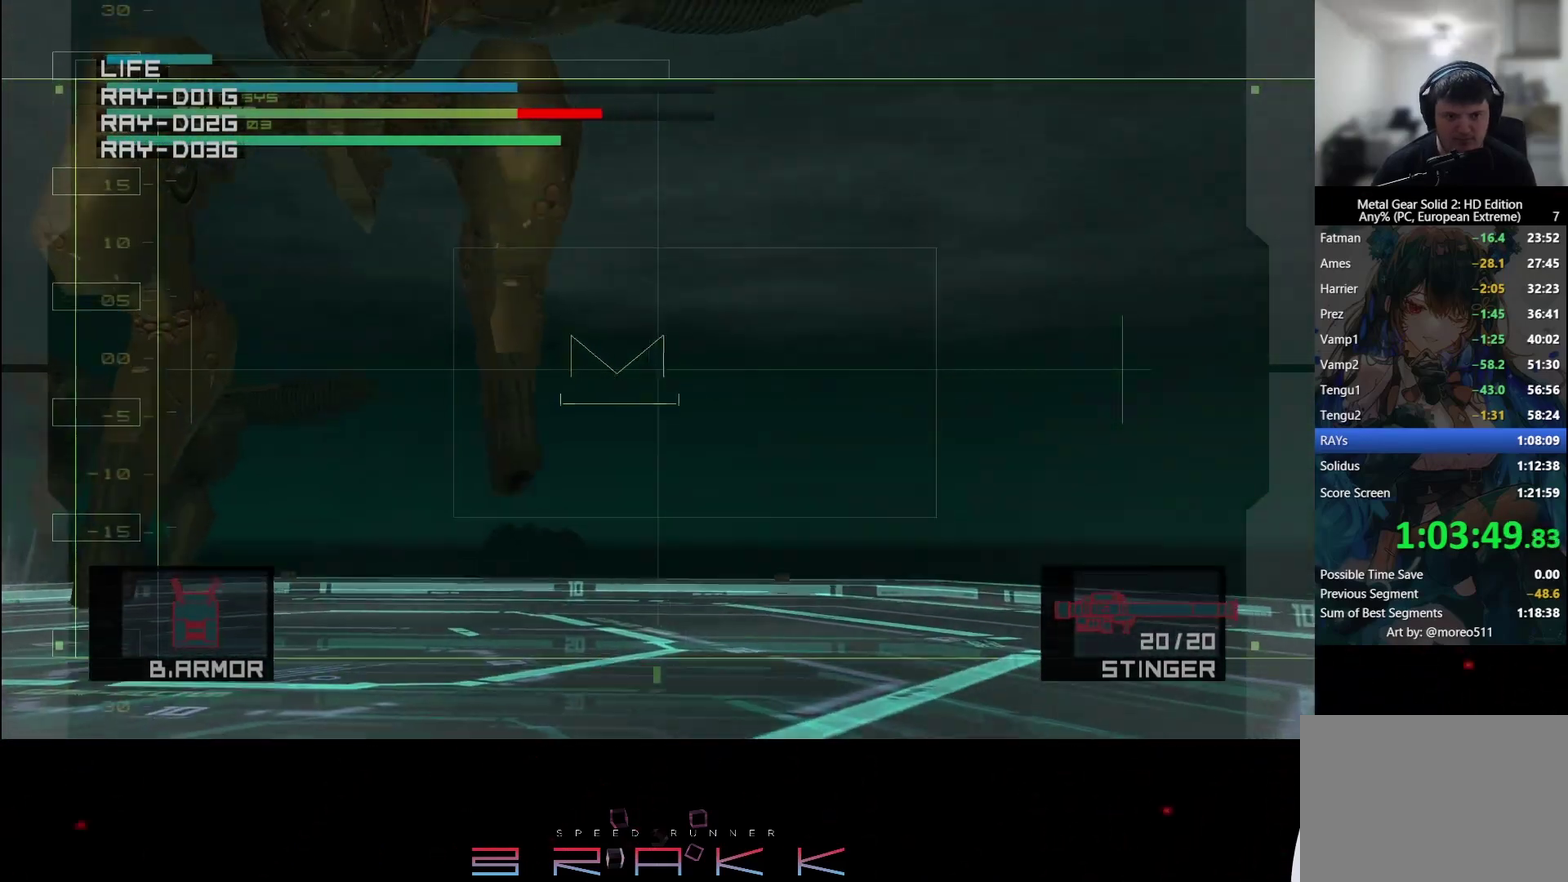
{"buttons": [], "left_stick": "center"}
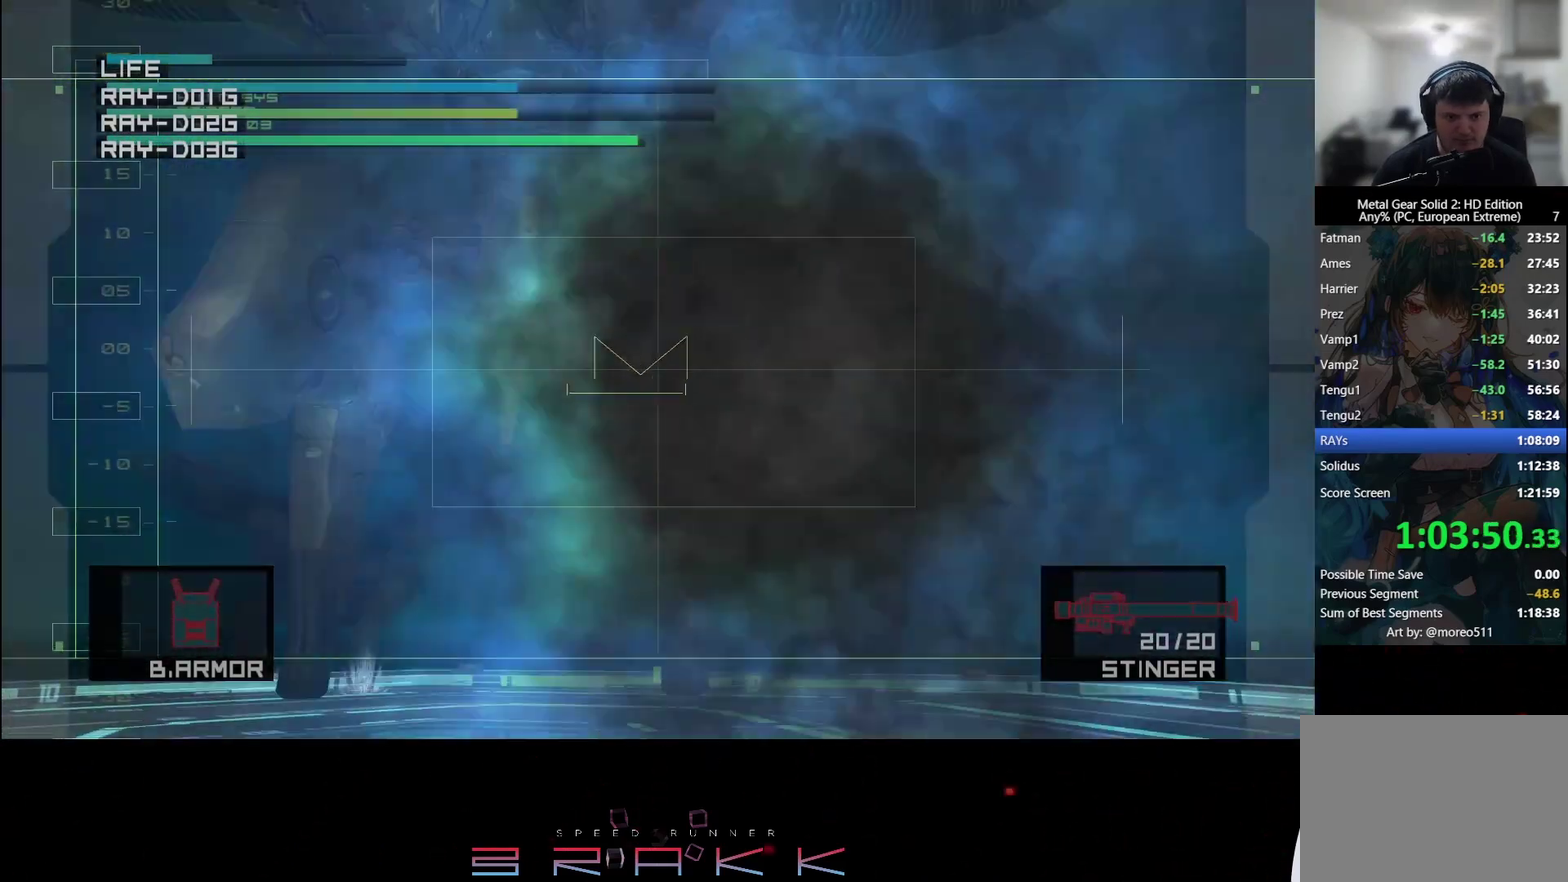
{"buttons": [], "left_stick": "up-left", "button_events": []}
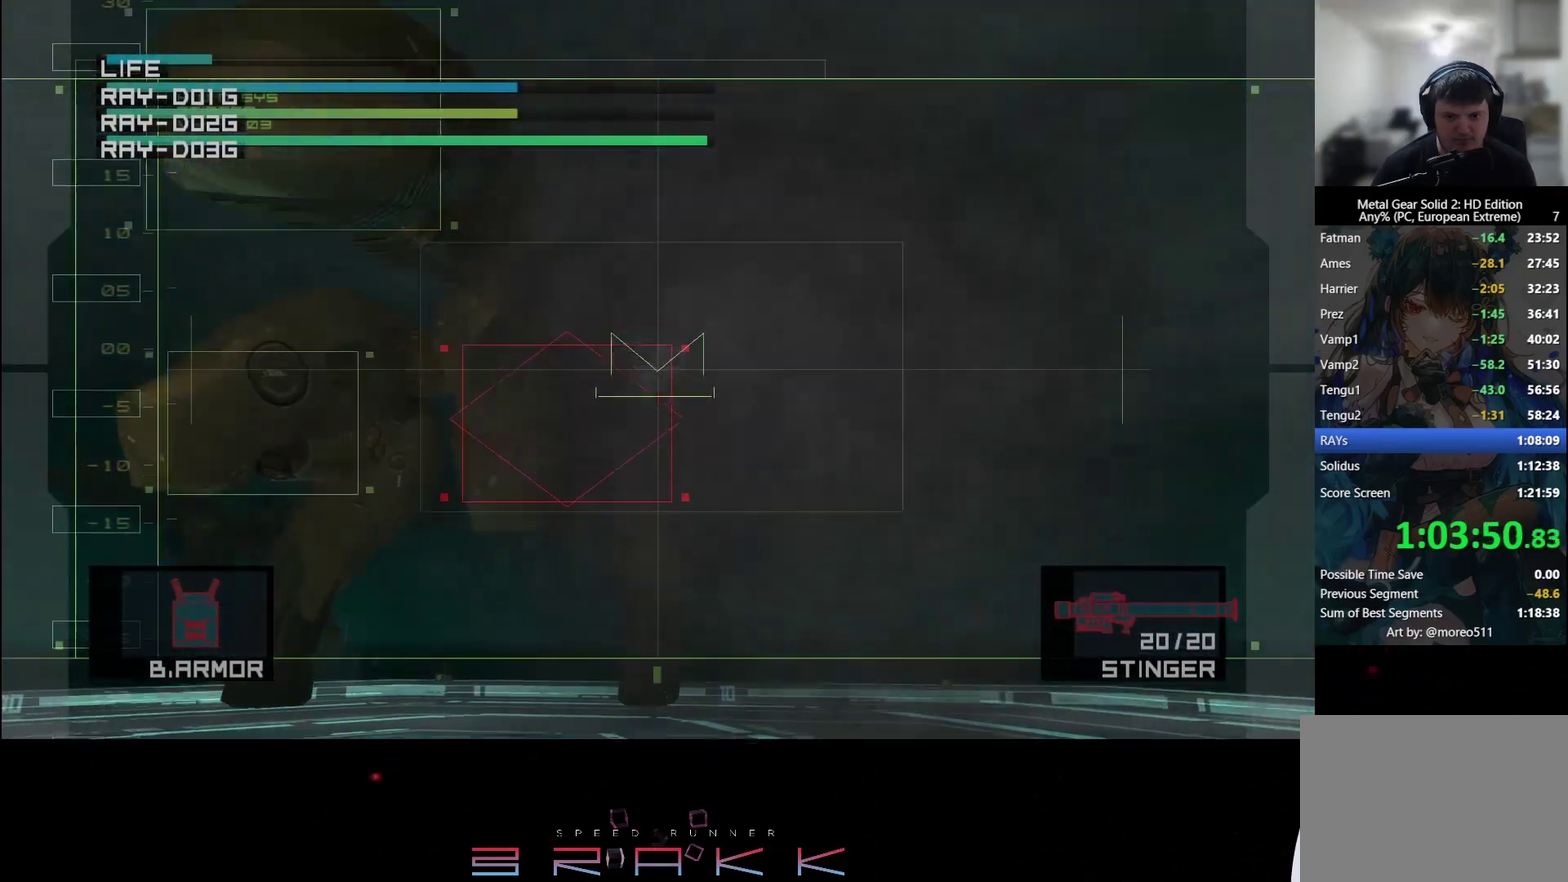
{"buttons": [], "left_stick": "right", "button_events": [[200, "SQUARE", "down"], [250, "SQUARE", "up"], [333, "SQUARE", "down"], [400, "SQUARE", "up"]]}
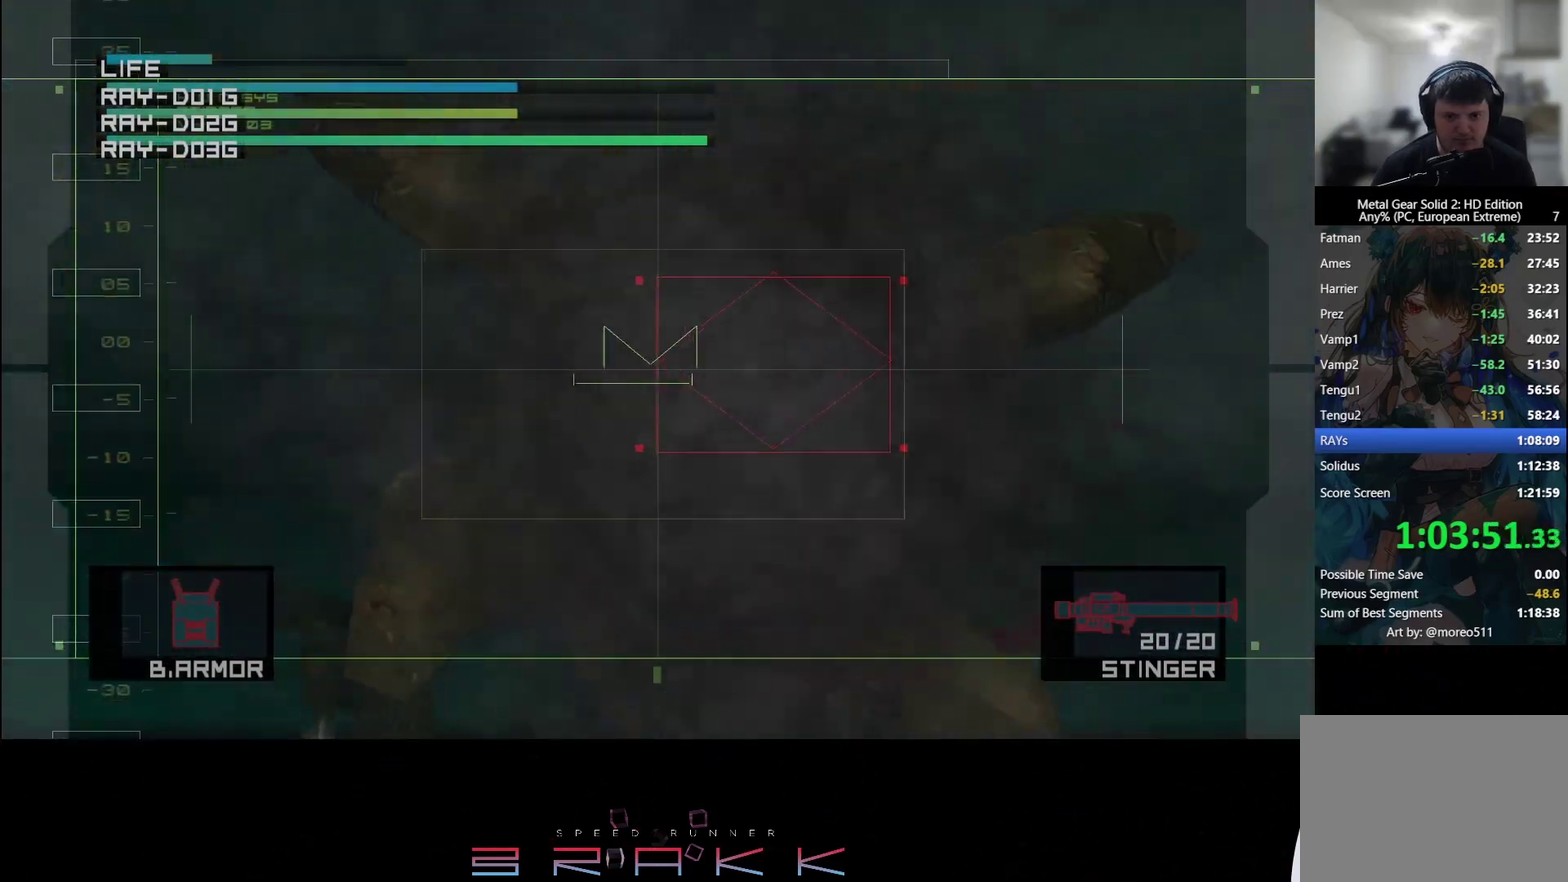
{"buttons": [], "left_stick": "right", "button_events": []}
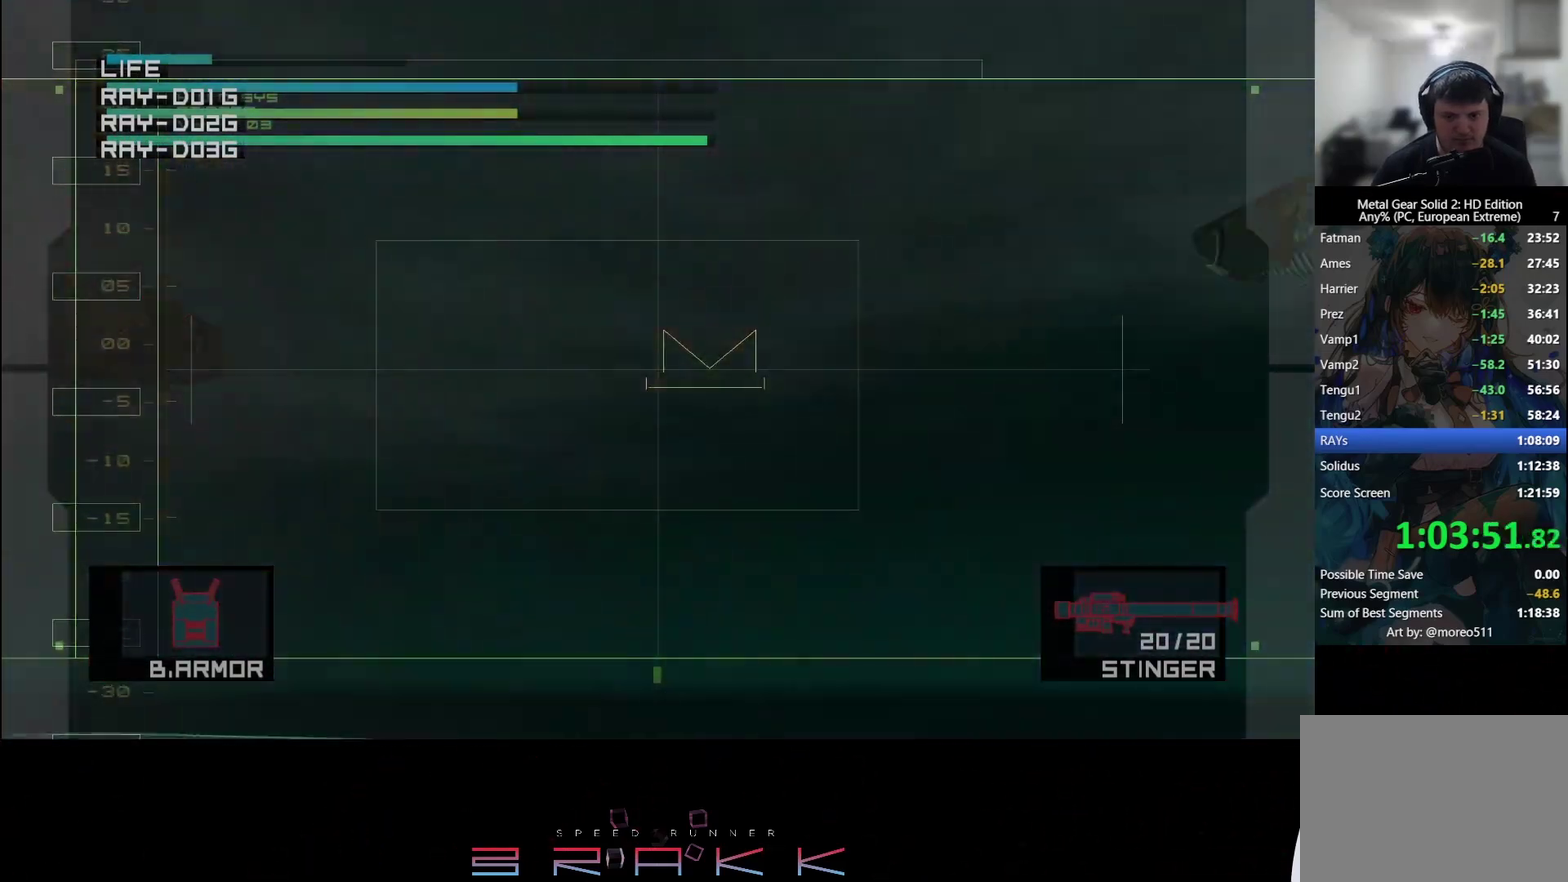
{"buttons": [], "left_stick": "down-left", "button_events": []}
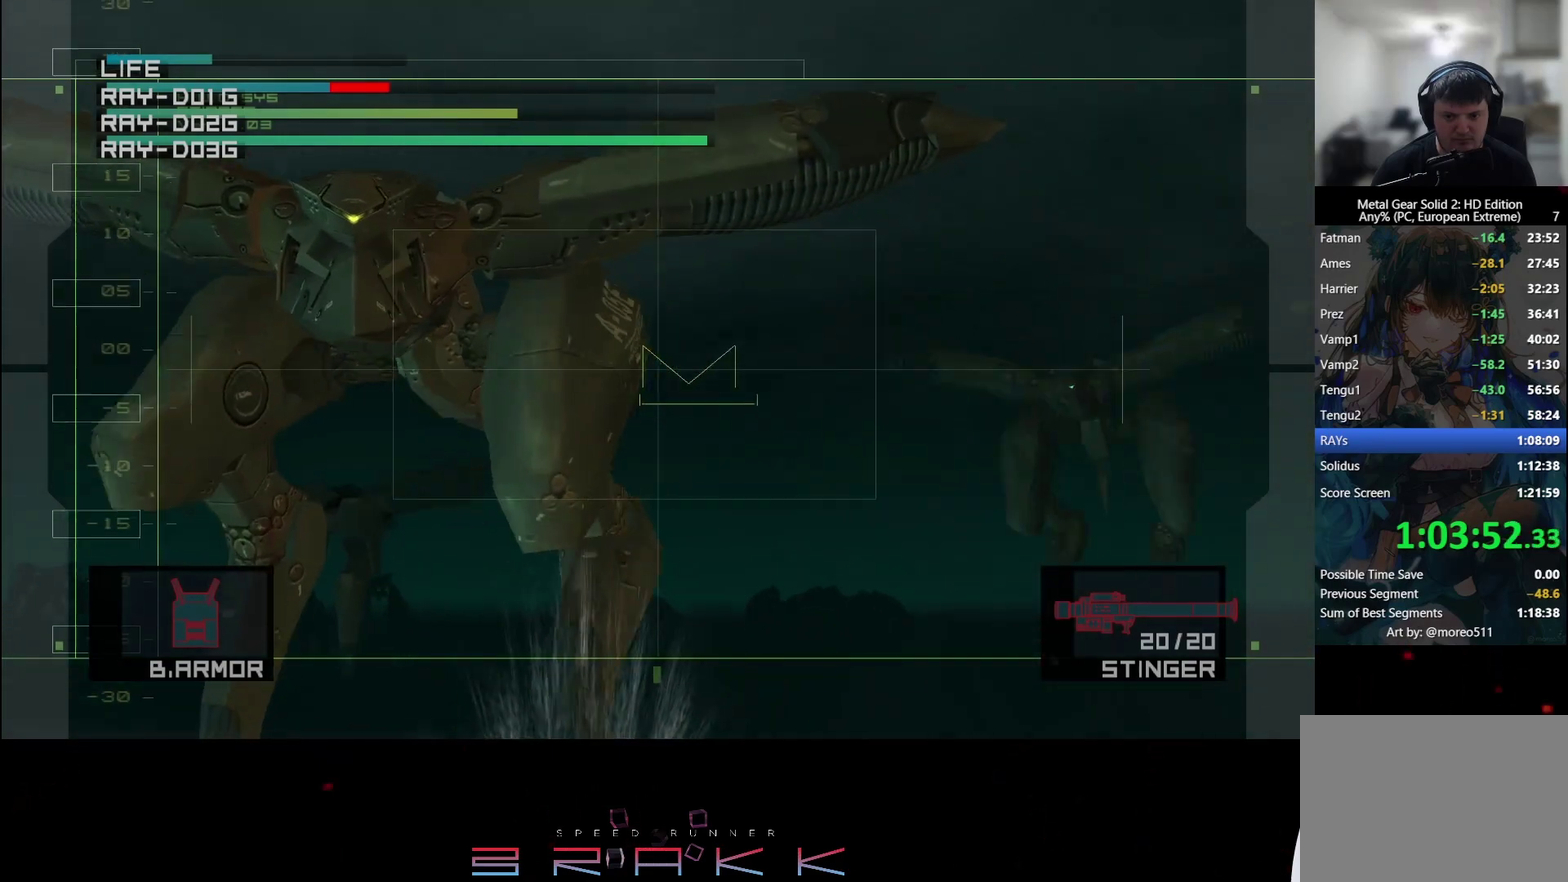
{"buttons": ["SQUARE"], "left_stick": "down", "button_events": [[500, "SQUARE", "down"]]}
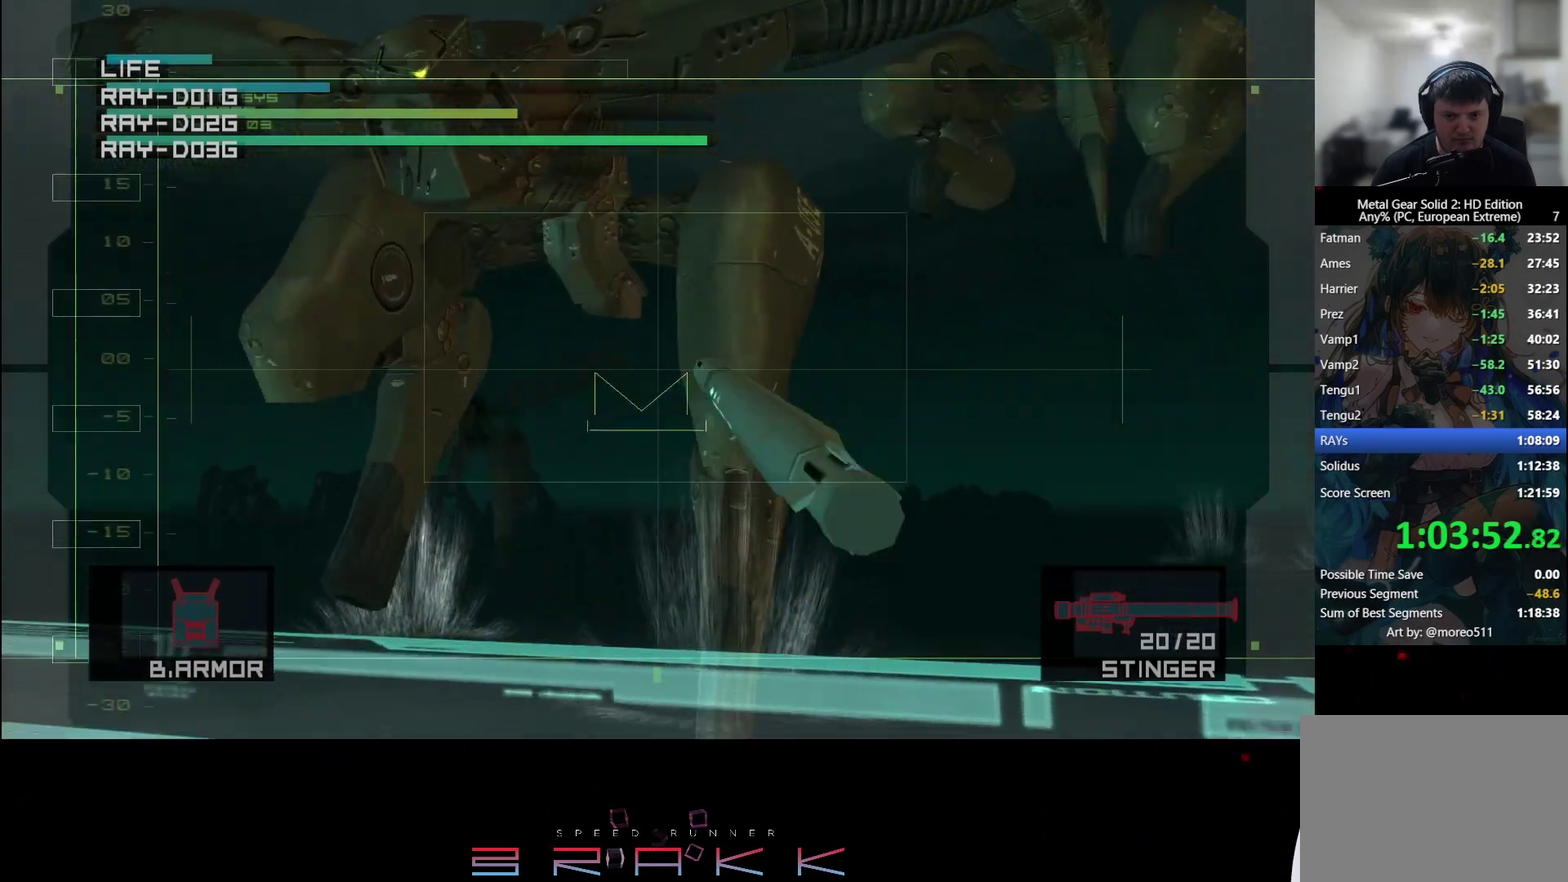
{"buttons": [], "left_stick": "right", "button_events": [[117, "SQUARE", "up"]]}
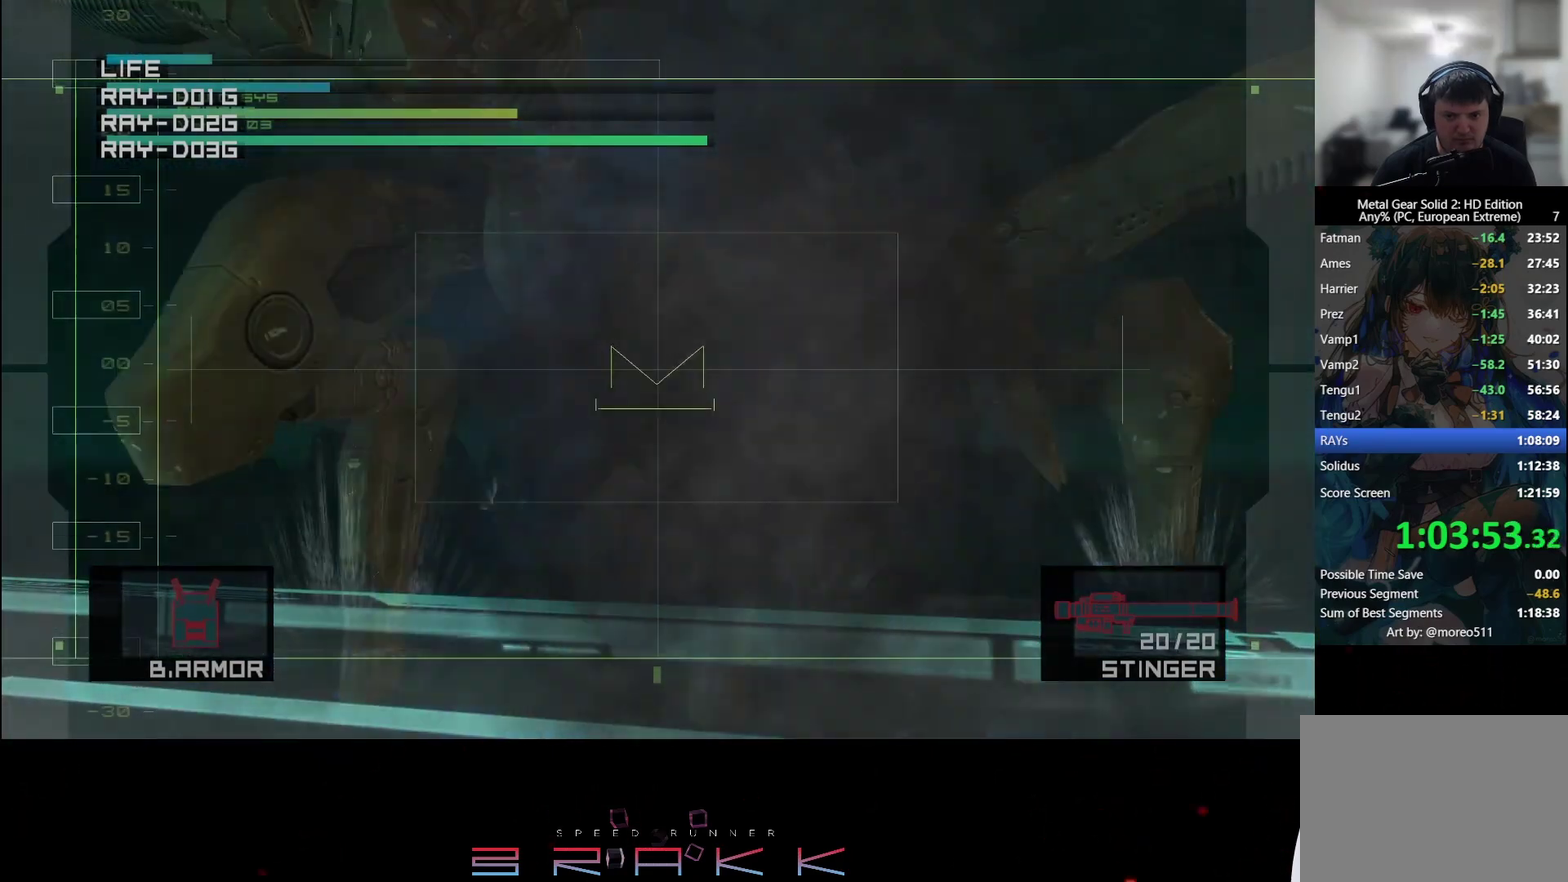
{"buttons": [], "left_stick": "up-left", "button_events": []}
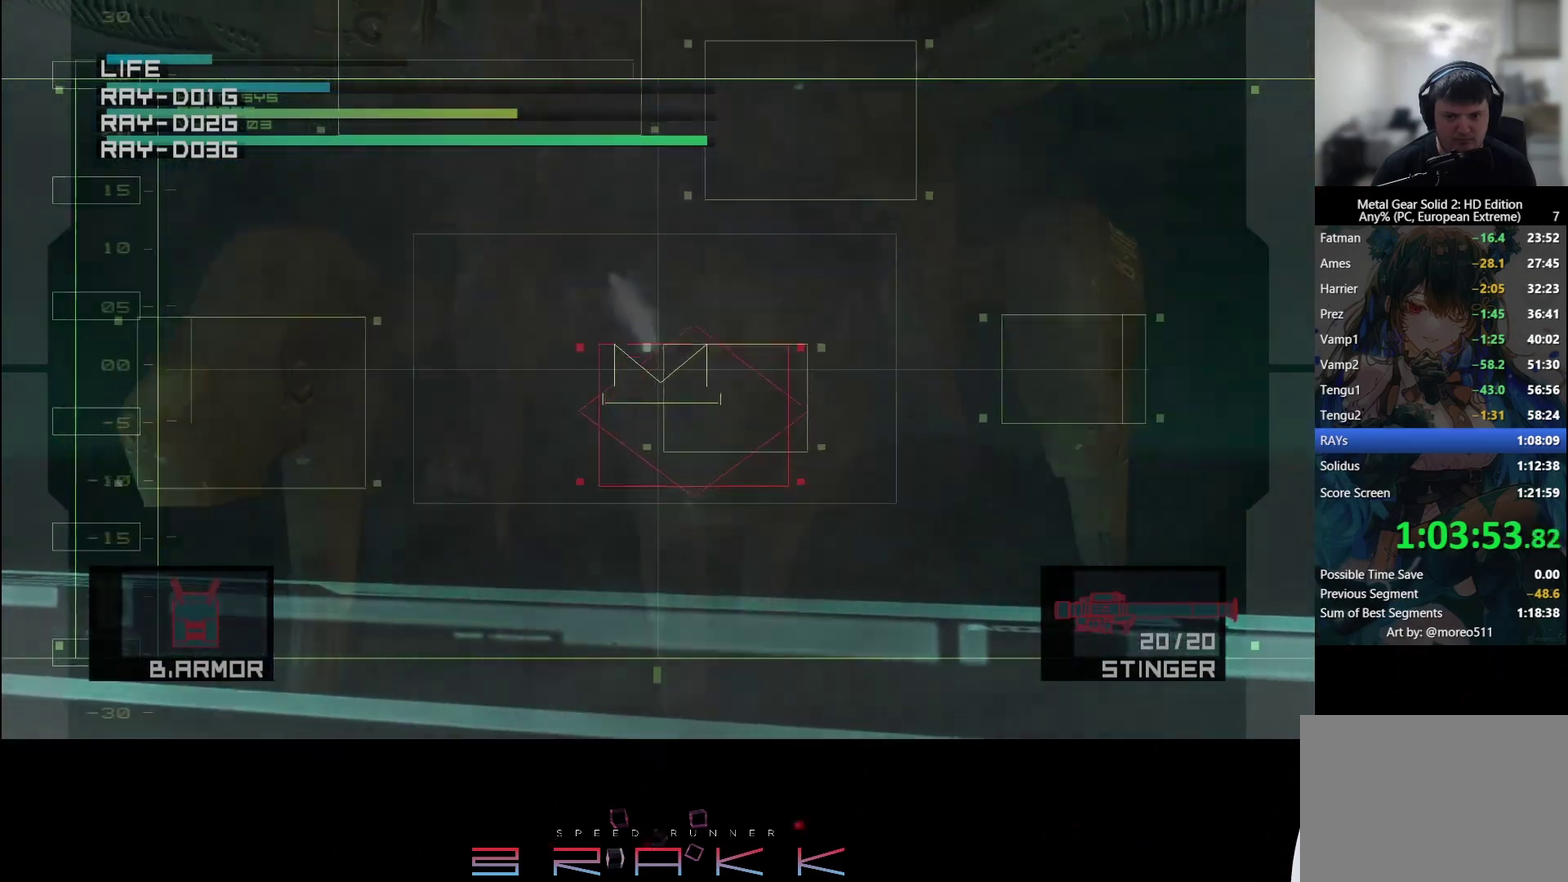
{"buttons": [], "left_stick": "left", "button_events": [[100, "SQUARE", "down"], [167, "SQUARE", "up"], [217, "SQUARE", "down"], [283, "SQUARE", "up"]]}
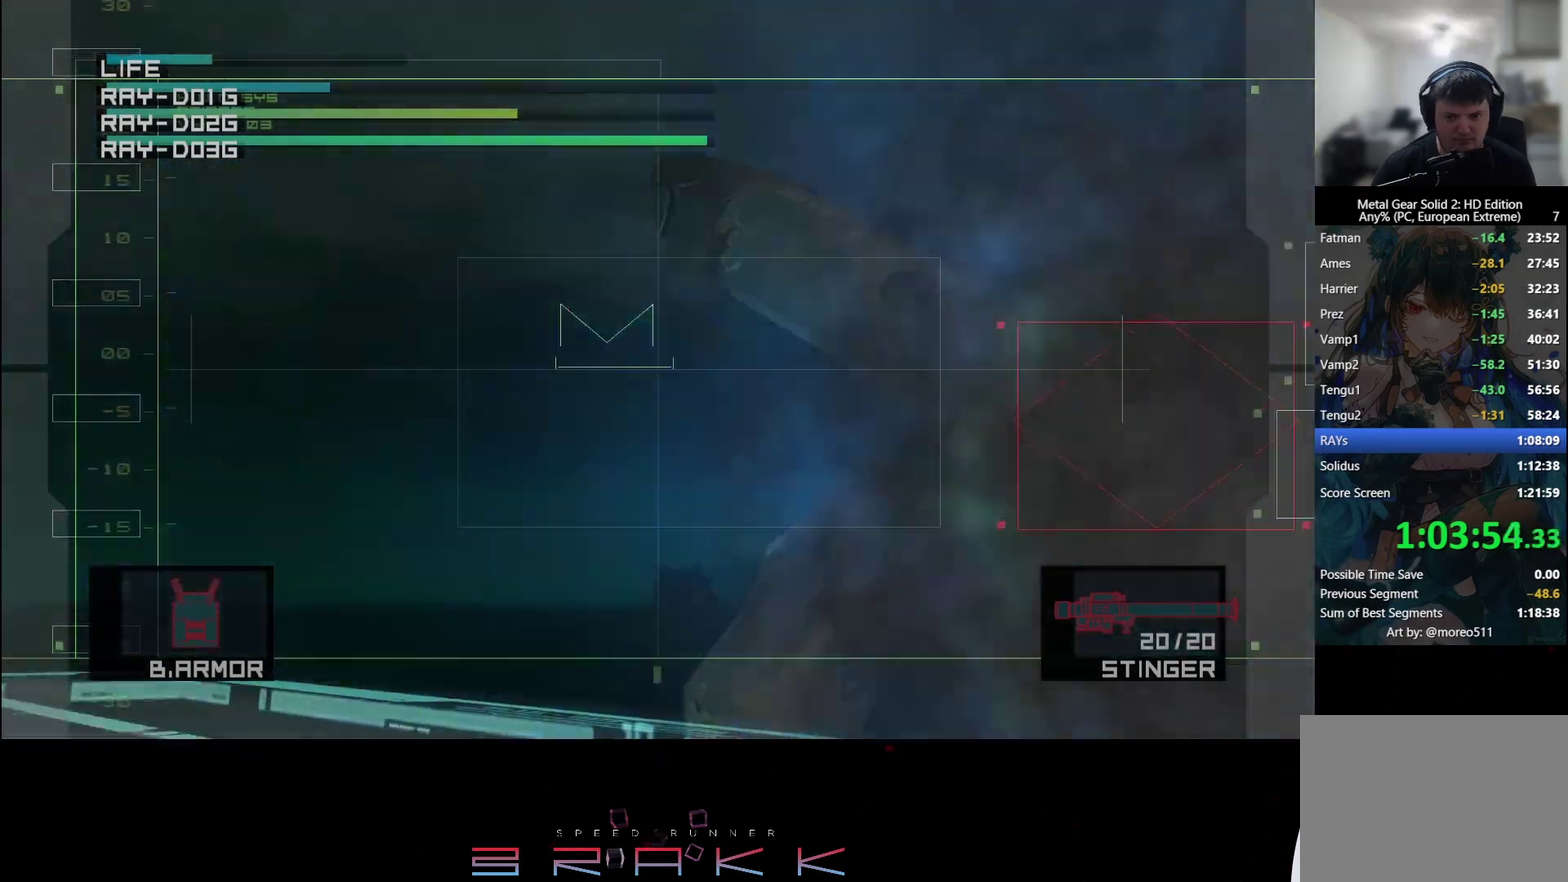
{"buttons": [], "left_stick": "center", "button_events": []}
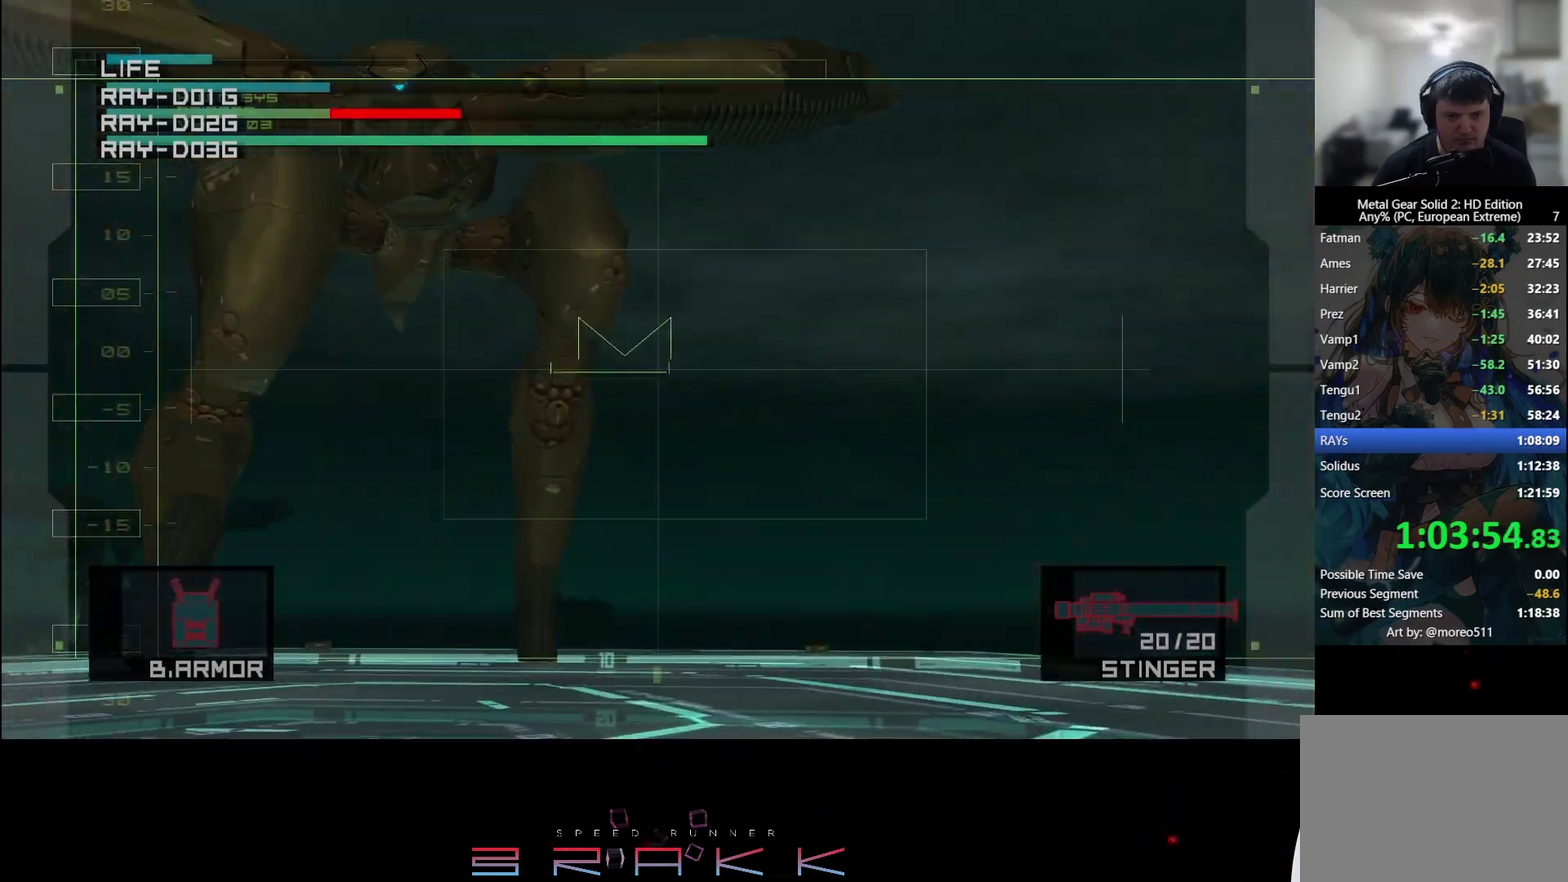
{"buttons": [], "left_stick": "right"}
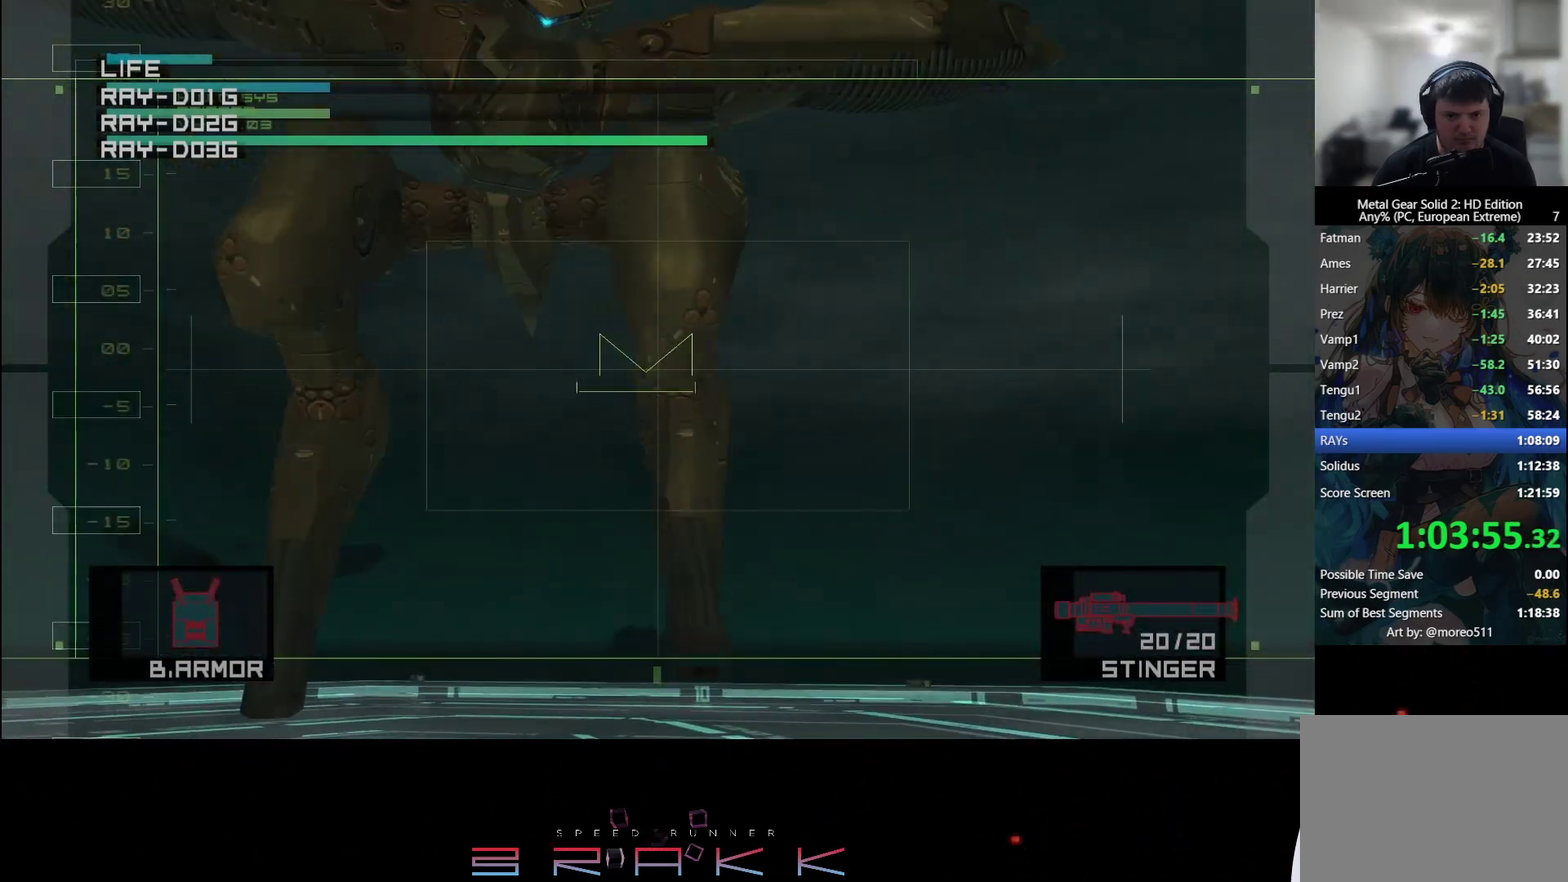
{"buttons": [], "left_stick": "center", "button_events": [[217, "SQUARE", "down"], [283, "SQUARE", "up"]]}
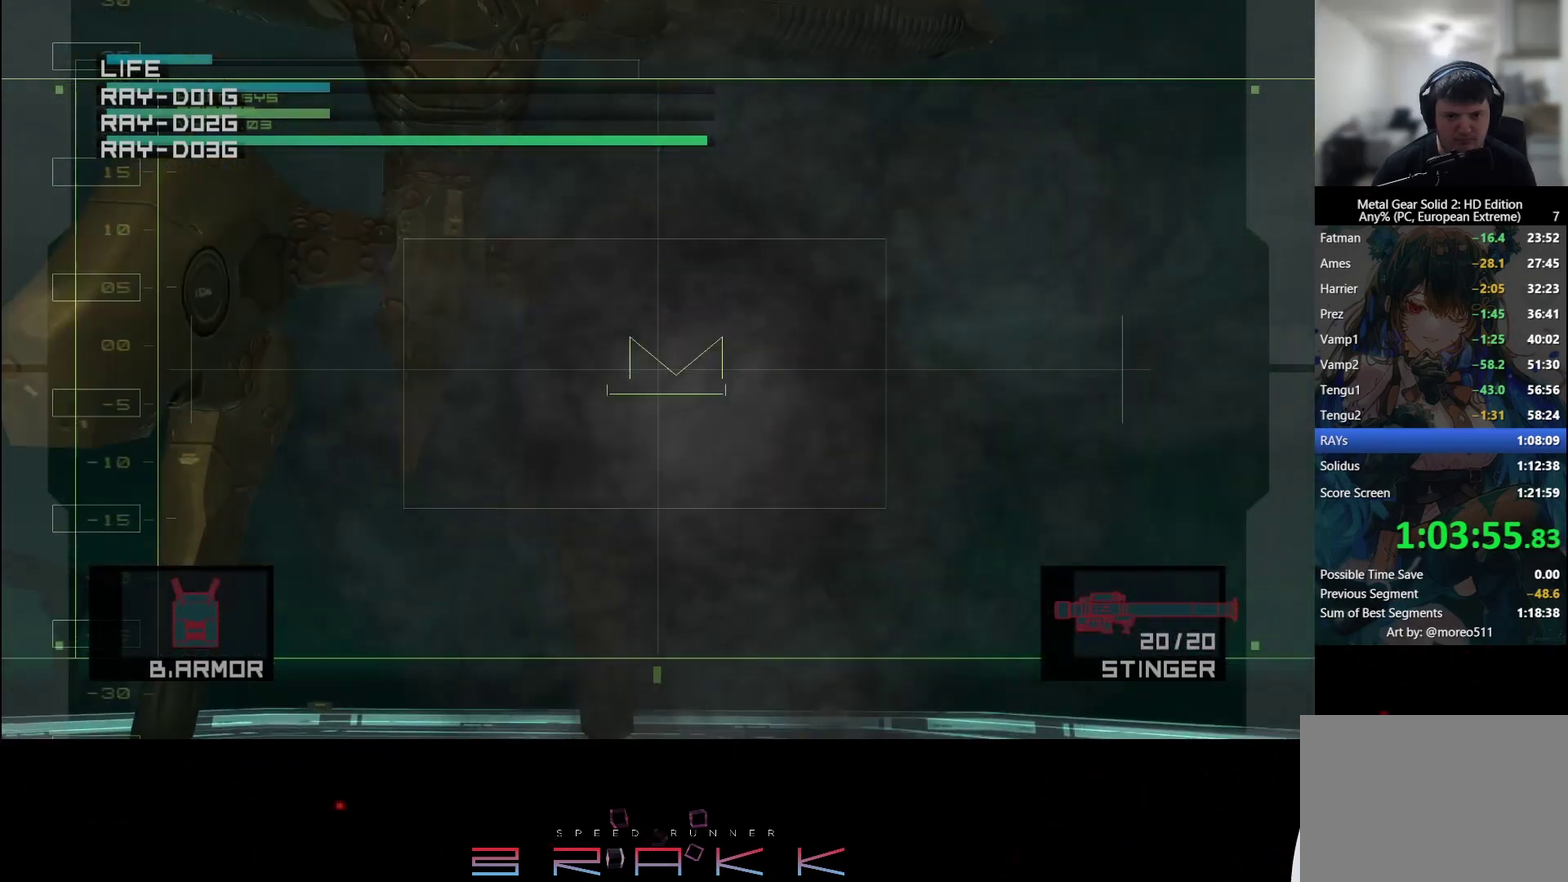
{"buttons": [], "left_stick": "up", "button_events": []}
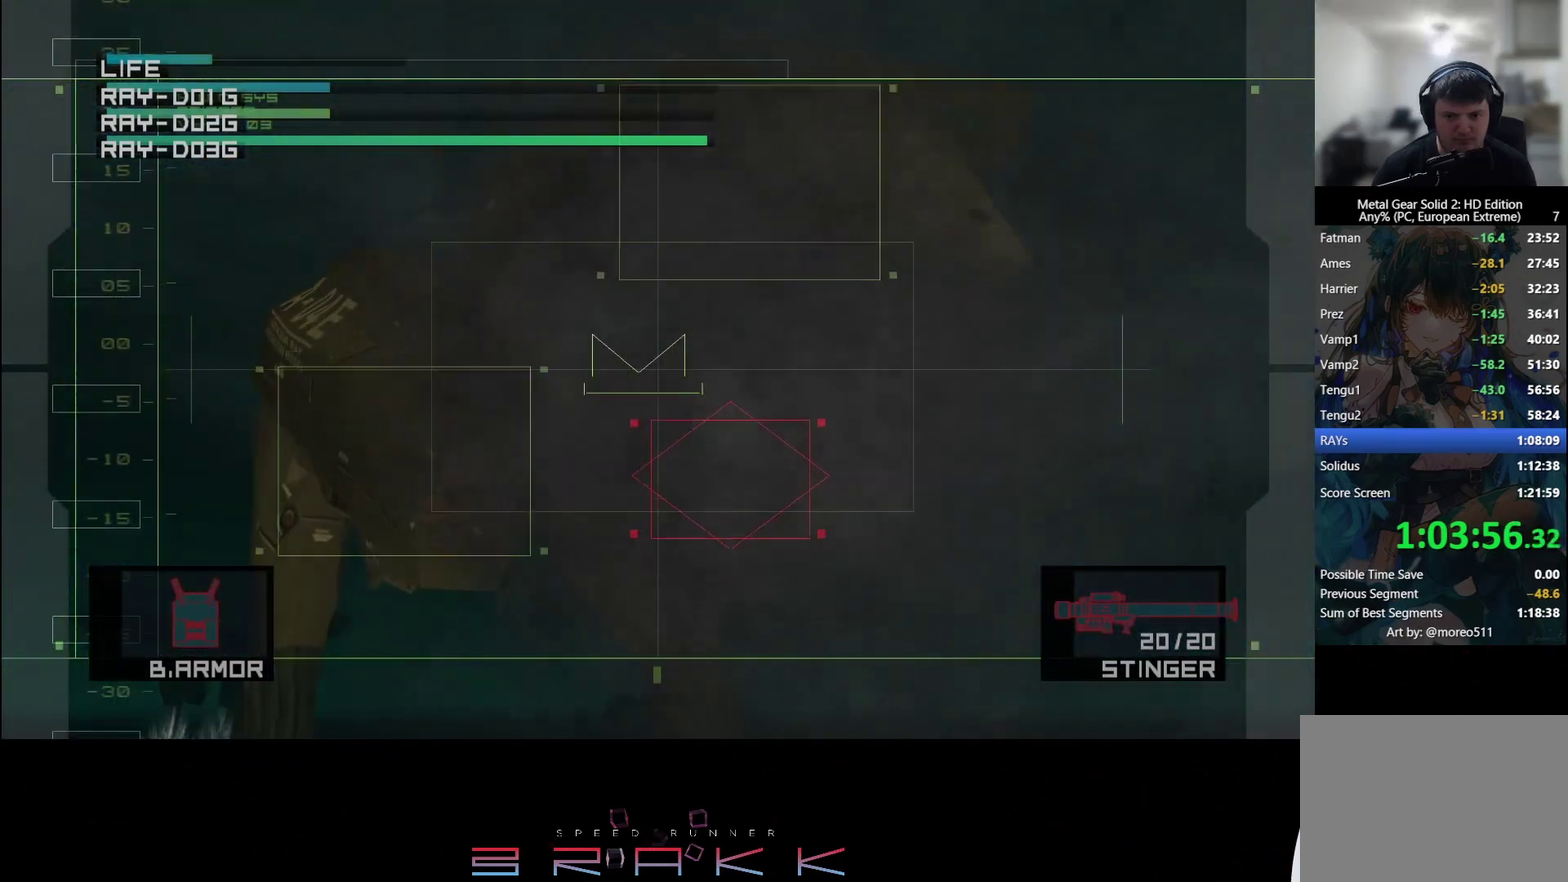
{"buttons": ["SQUARE"], "left_stick": "right", "button_events": [[333, "SQUARE", "down"], [400, "SQUARE", "up"], [450, "SQUARE", "down"]]}
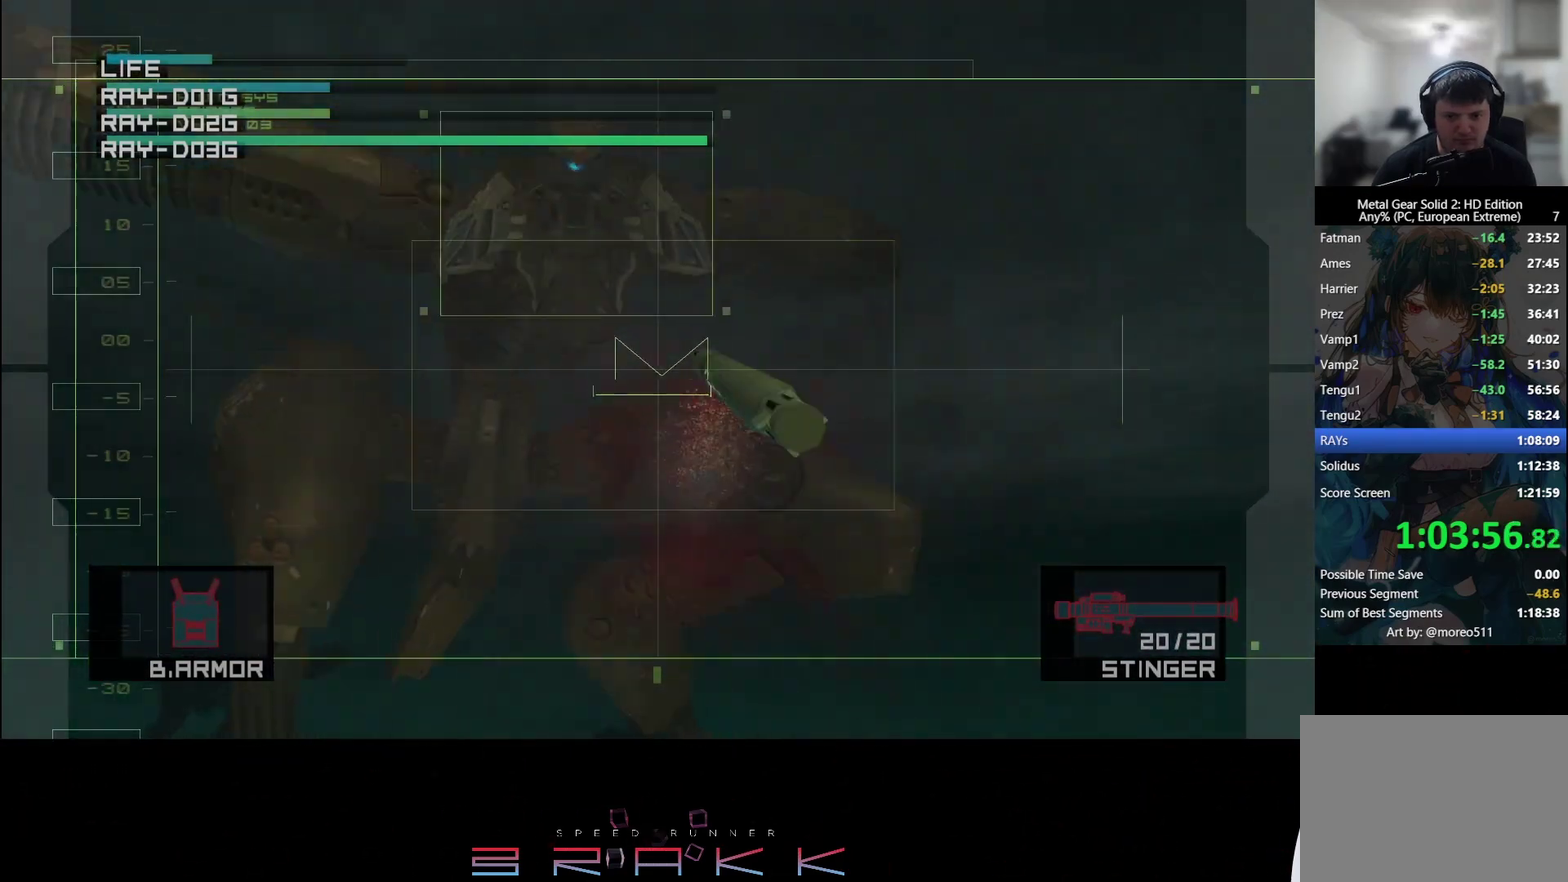
{"buttons": [], "left_stick": "down-right", "button_events": [[17, "SQUARE", "up"], [83, "SQUARE", "down"], [133, "SQUARE", "up"]]}
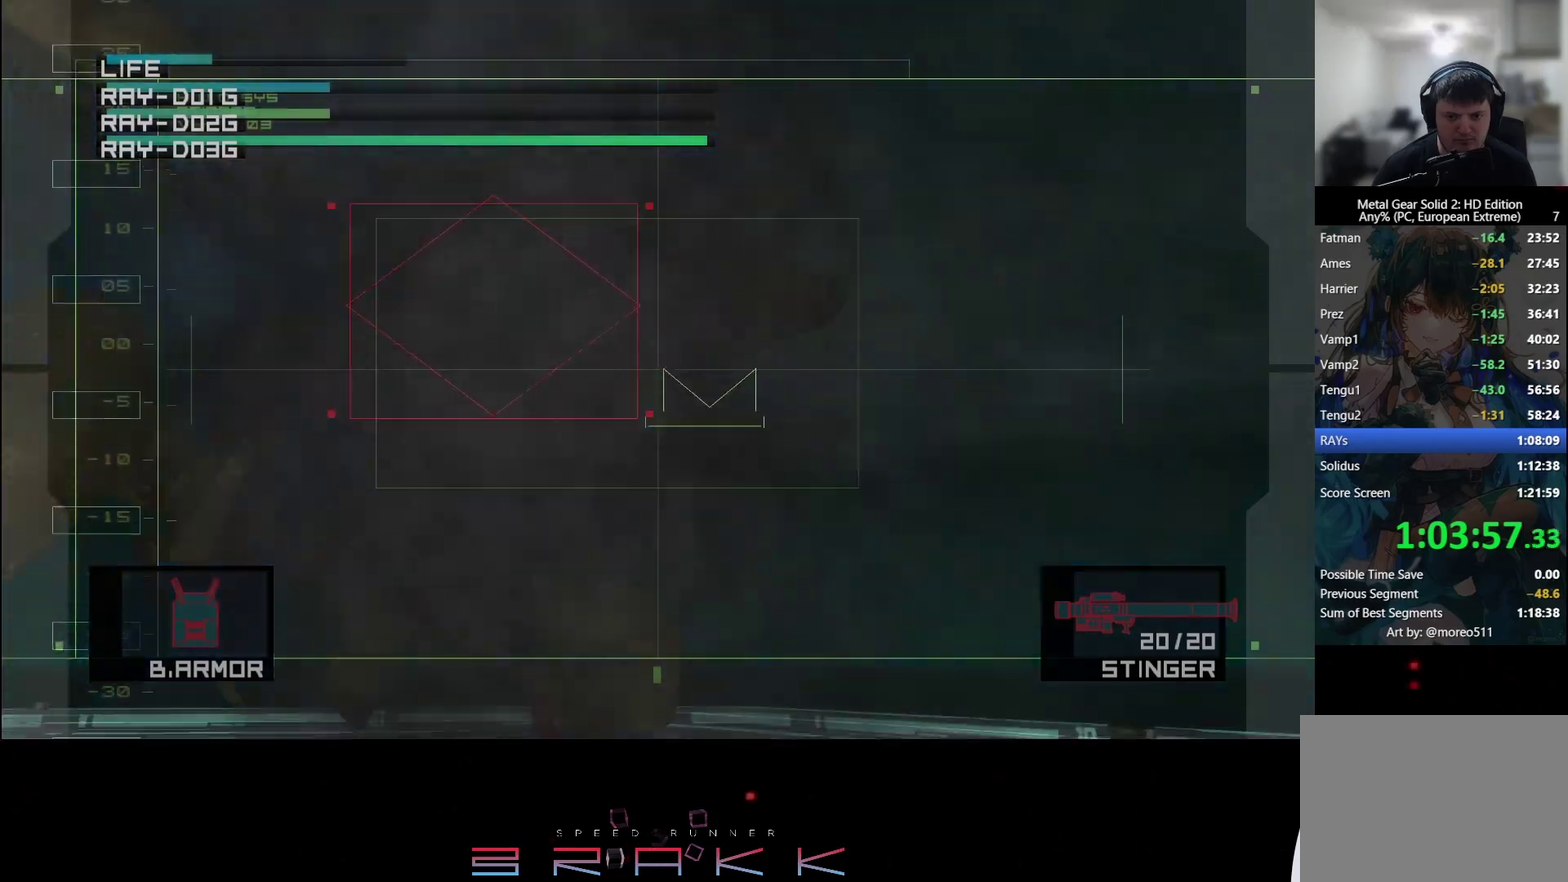
{"buttons": [], "left_stick": "right", "button_events": []}
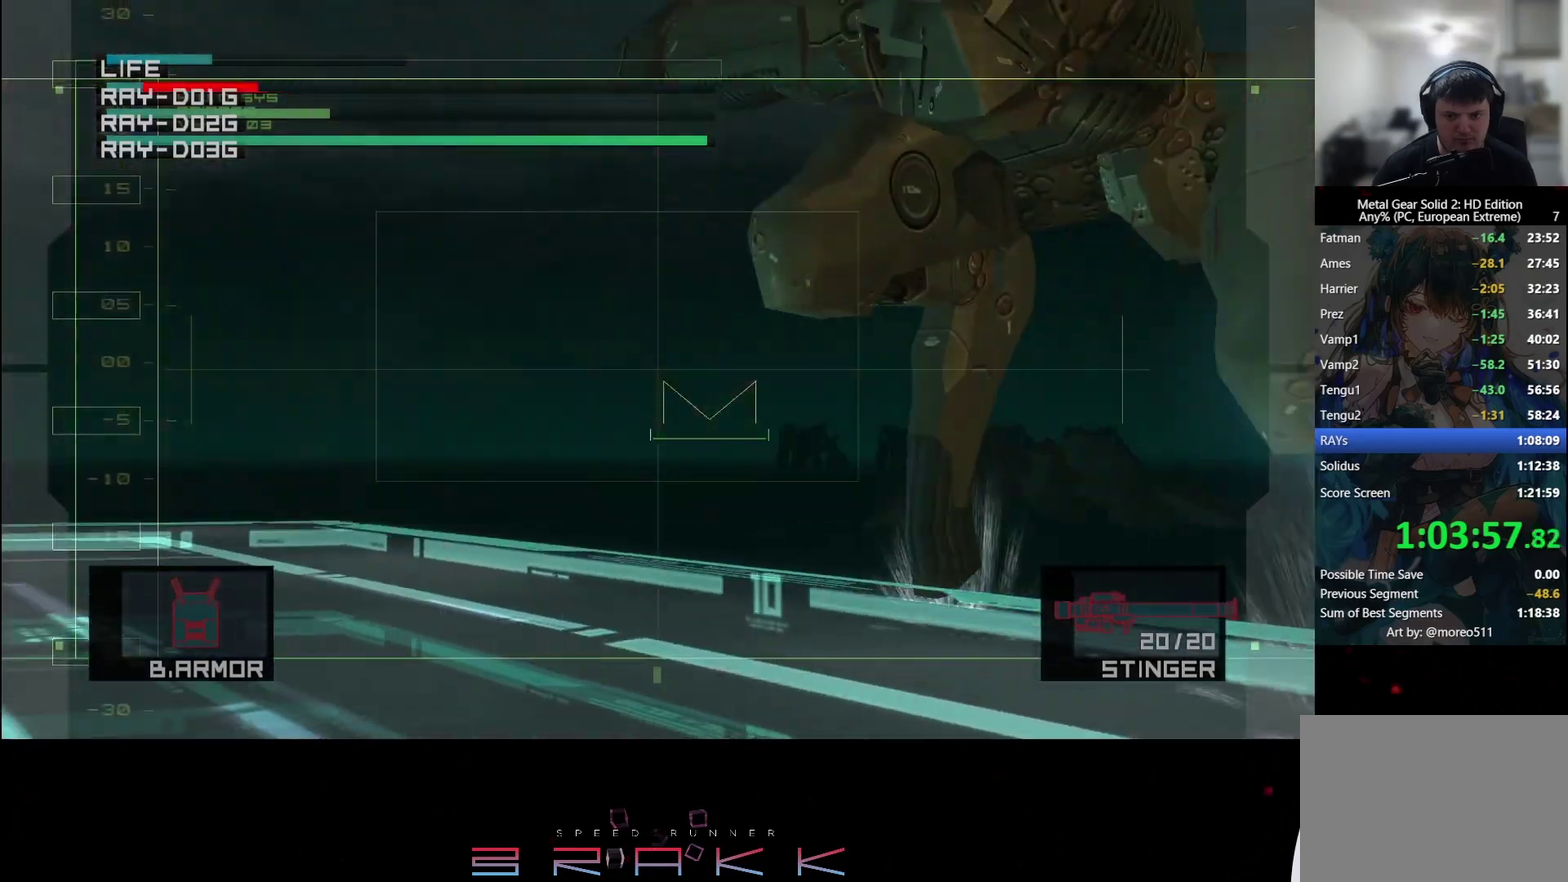
{"buttons": [], "left_stick": "left", "button_events": []}
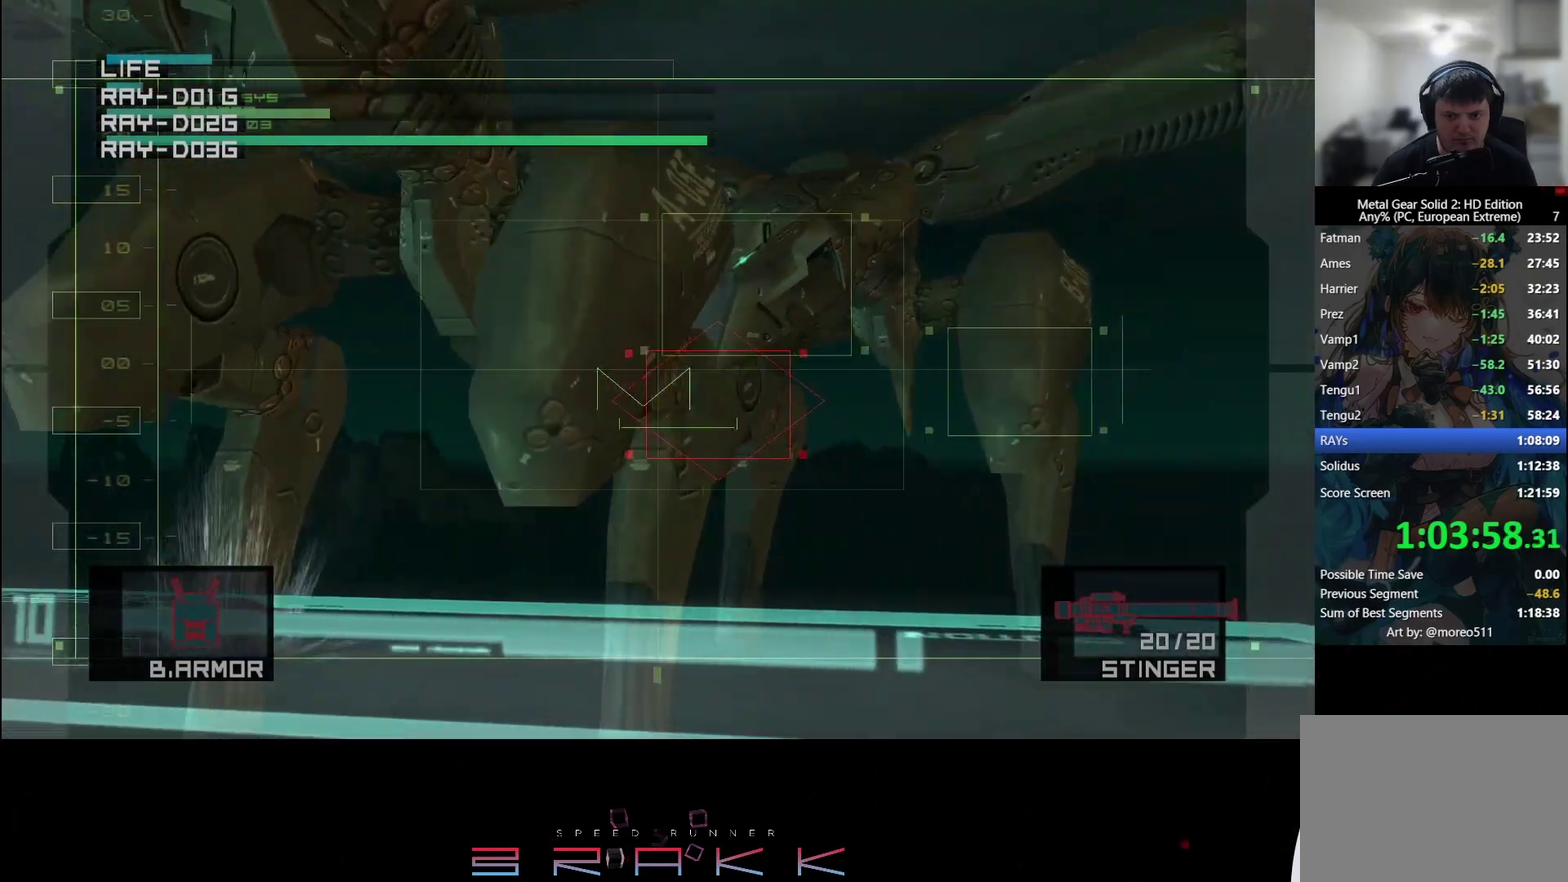
{"buttons": [], "left_stick": "up-left", "button_events": [[117, "SQUARE", "down"], [200, "SQUARE", "up"], [300, "SQUARE", "down"], [367, "SQUARE", "up"], [433, "SQUARE", "down"], [483, "SQUARE", "up"]]}